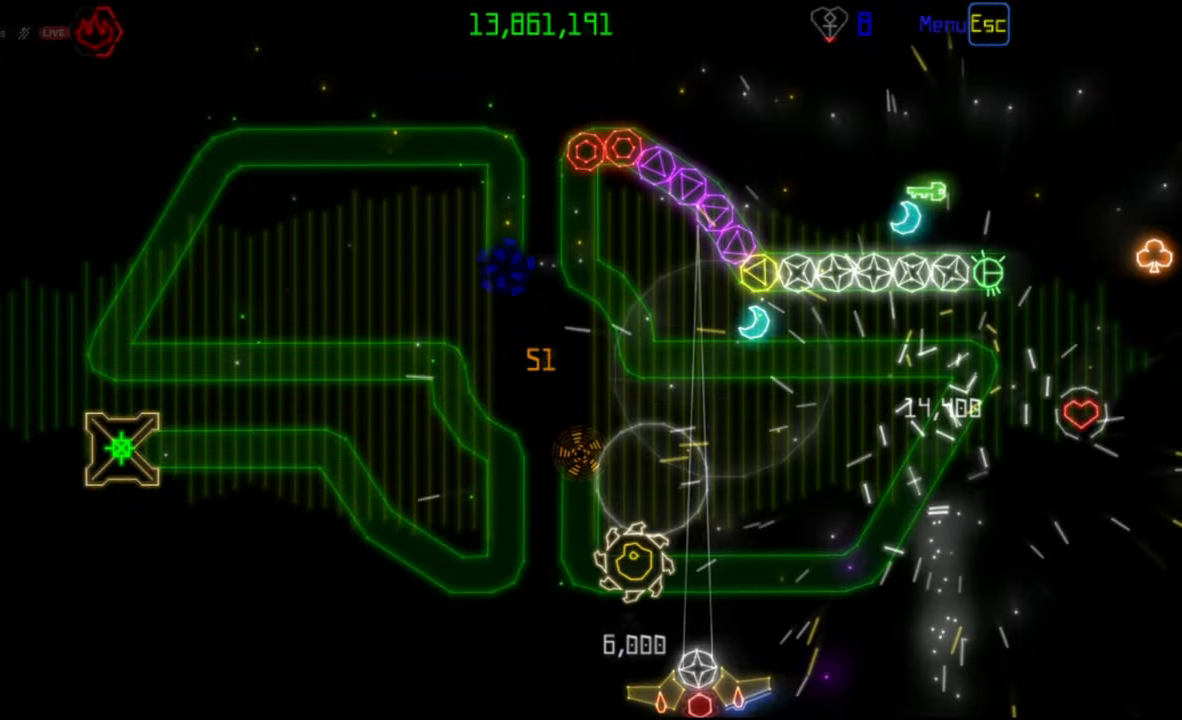
Gameplay with keyboard and mouse; each line is a JSON object with the keys and mouse buttons held at the frame after it. "events" lists presses ("down") and releases ("up") of "mouse_left", "mouse_wheel", "mouse_right", "mouse_mb4" and "mouse_mb5" between this image and that frame as [ms after this image, input, new state], when the widget could be followed in between. "mouse_left", "mouse_wheel", "mouse_right", "mouse_mb4", "mouse_mb5" = the "left", "wheel", "right", "mb4", "mb5" buttons of the "mouse" list. No other keys are recorded. "wheel" means that the mouse wheel is clicked or scrolled. Mouse movement is not recorded.
{"keys": [], "mouse": [], "events": []}
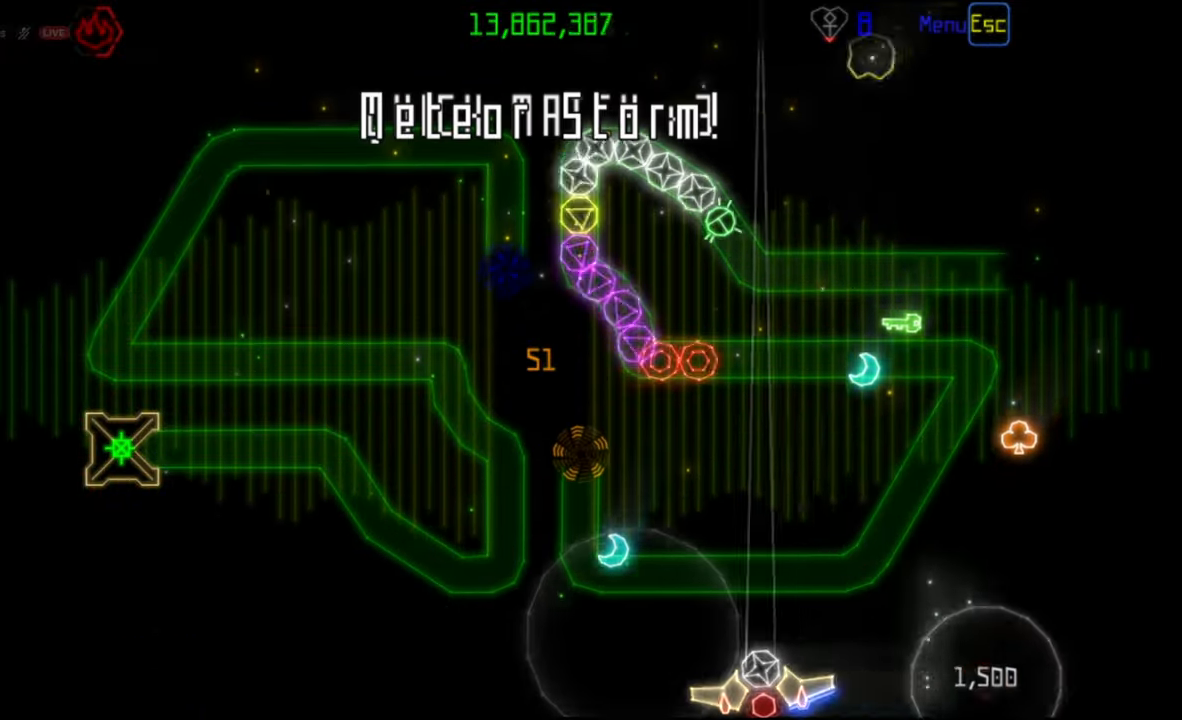
{"keys": [], "mouse": [], "events": []}
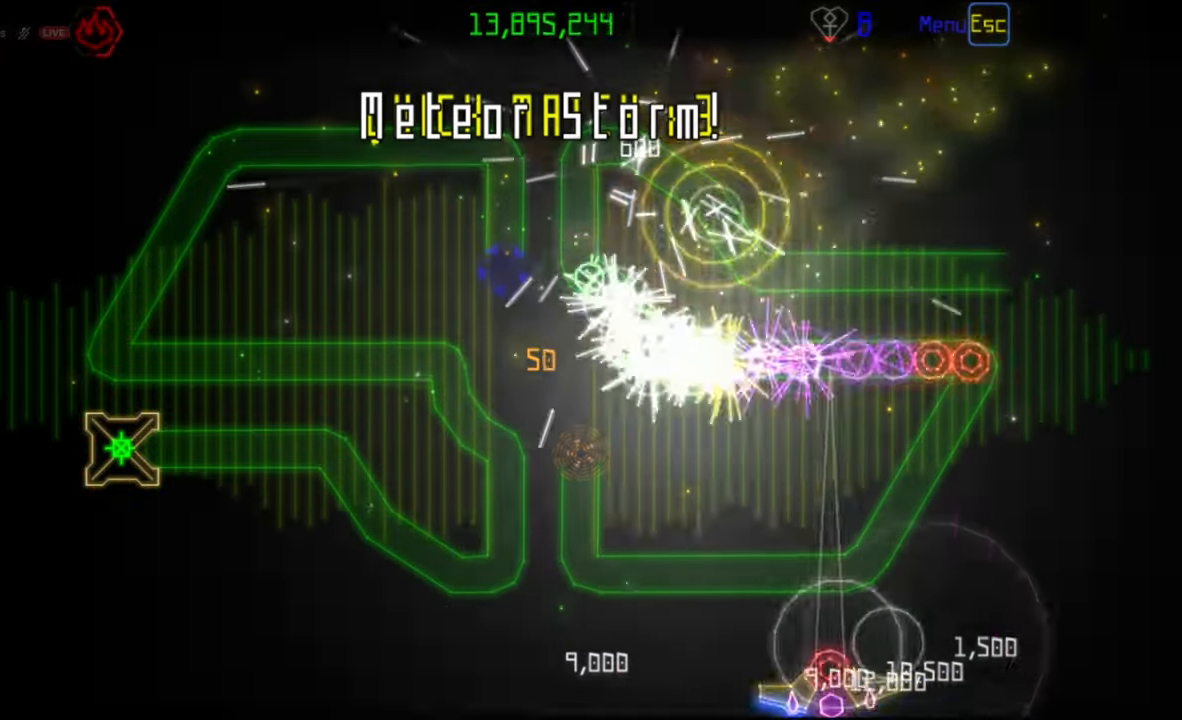
{"keys": [], "mouse": [], "events": [[83, "mouse_right", "down"], [200, "mouse_right", "up"], [350, "mouse_left", "down"], [467, "mouse_left", "up"]]}
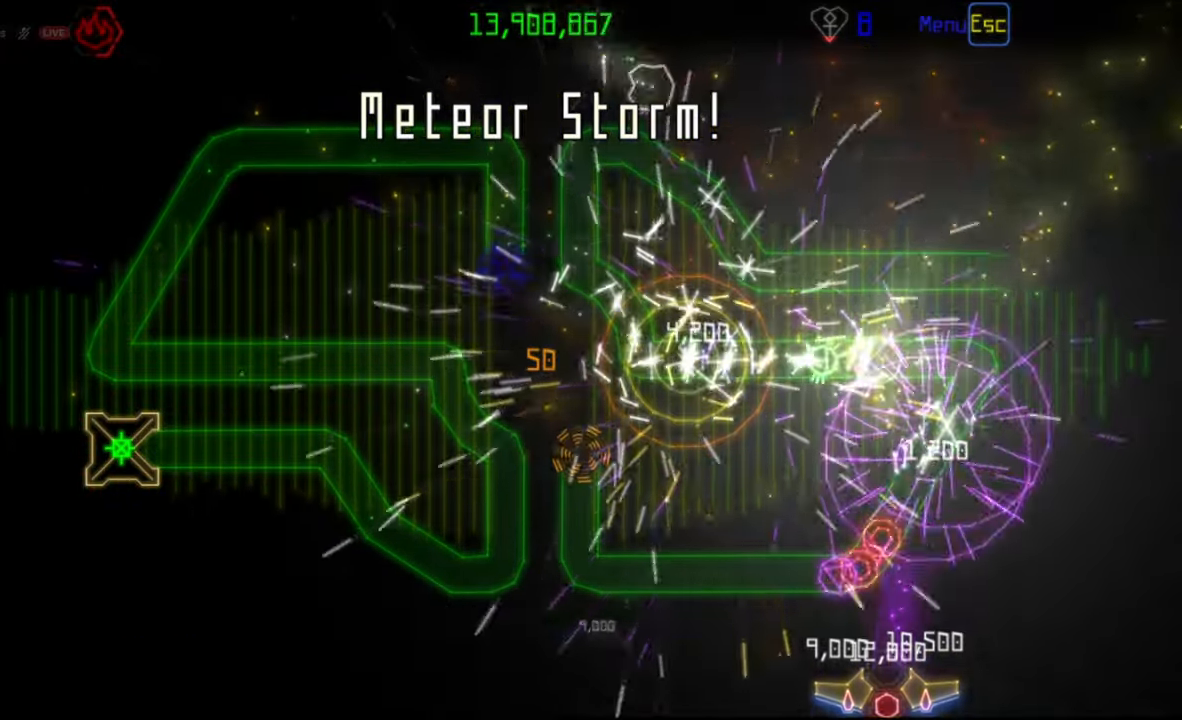
{"keys": [], "mouse": ["left"], "events": [[467, "mouse_left", "down"]]}
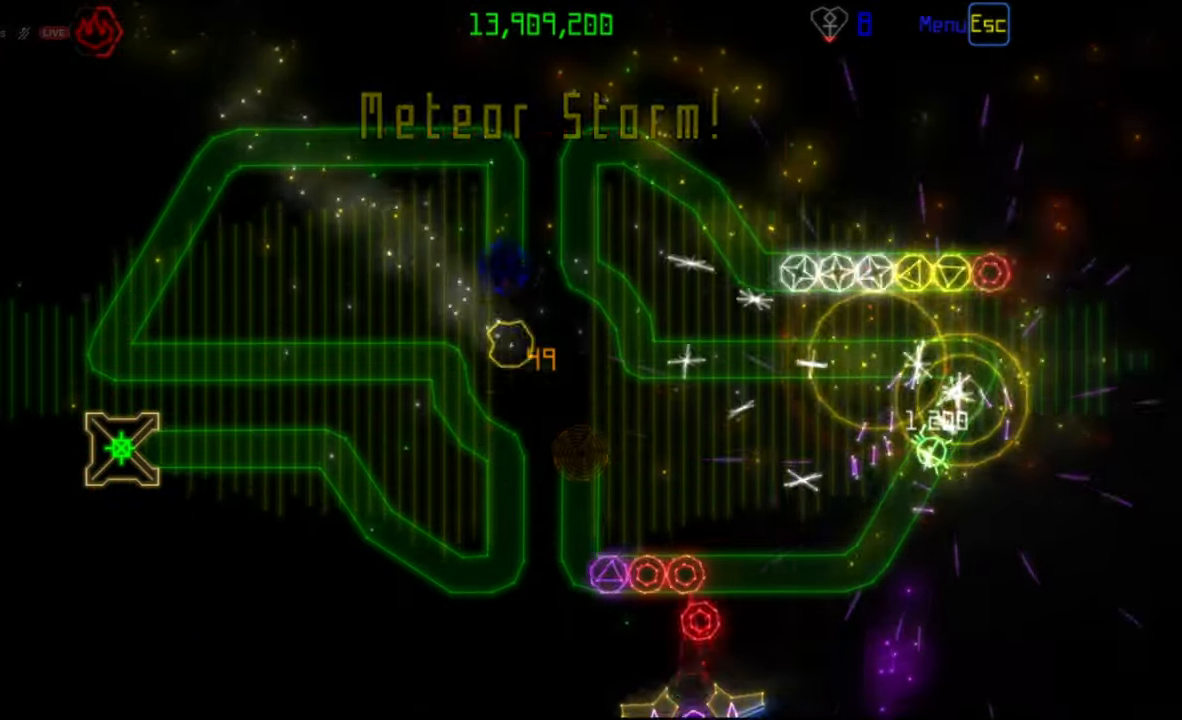
{"keys": [], "mouse": [], "events": [[33, "mouse_left", "up"]]}
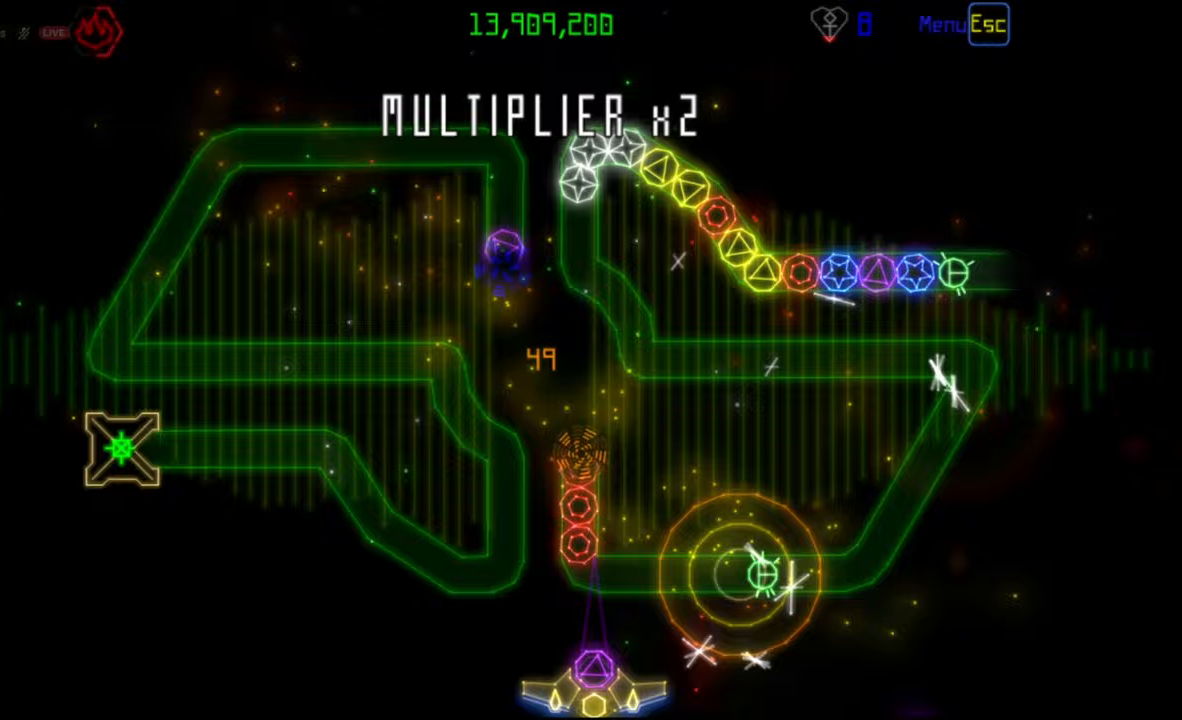
{"keys": [], "mouse": ["right"], "events": [[400, "mouse_right", "down"]]}
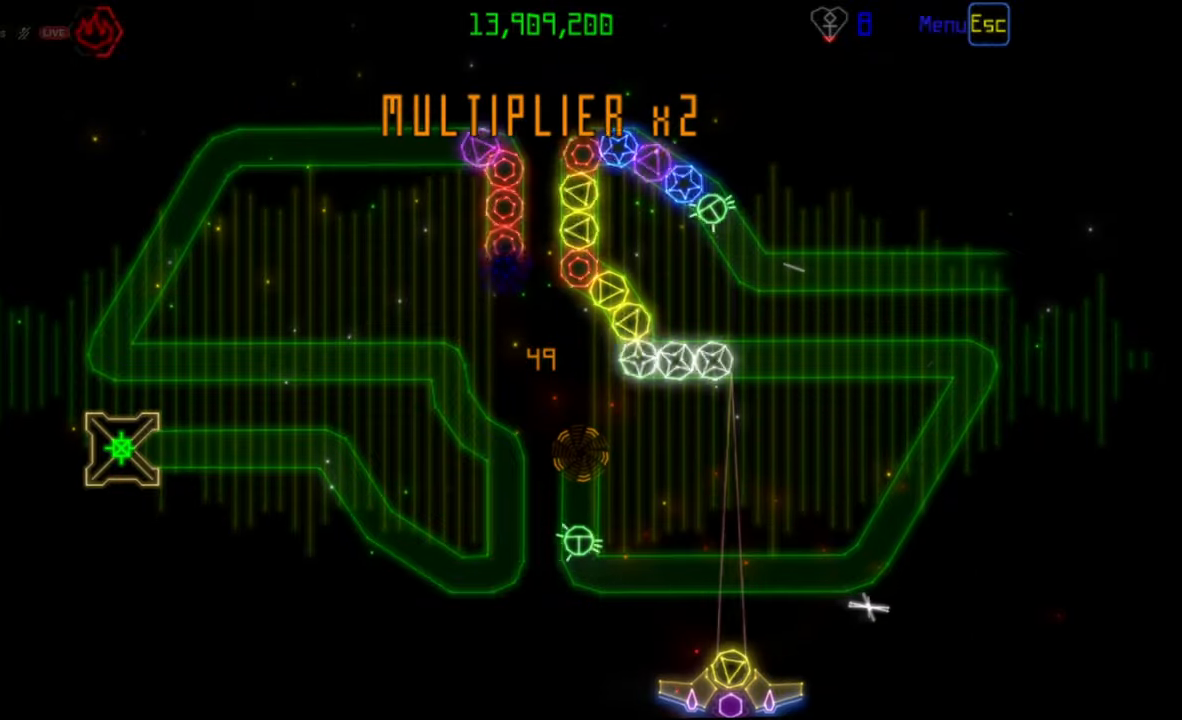
{"keys": [], "mouse": [], "events": [[17, "mouse_right", "up"], [250, "mouse_left", "down"], [350, "mouse_left", "up"]]}
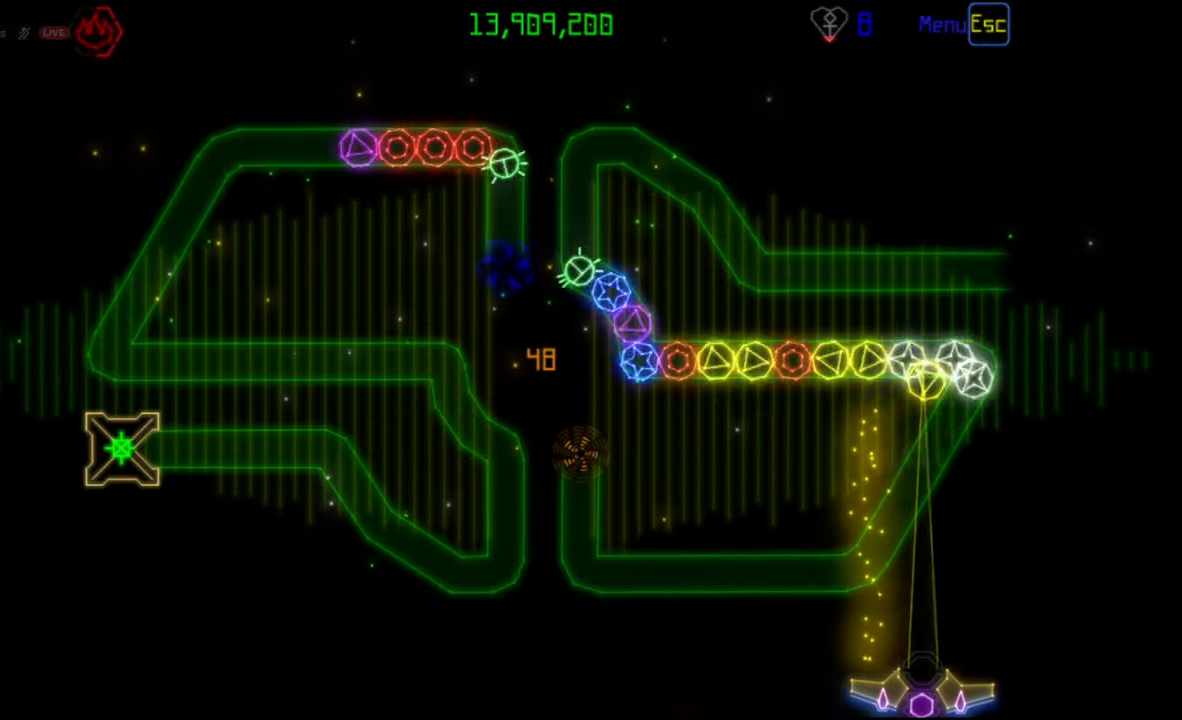
{"keys": [], "mouse": [], "events": []}
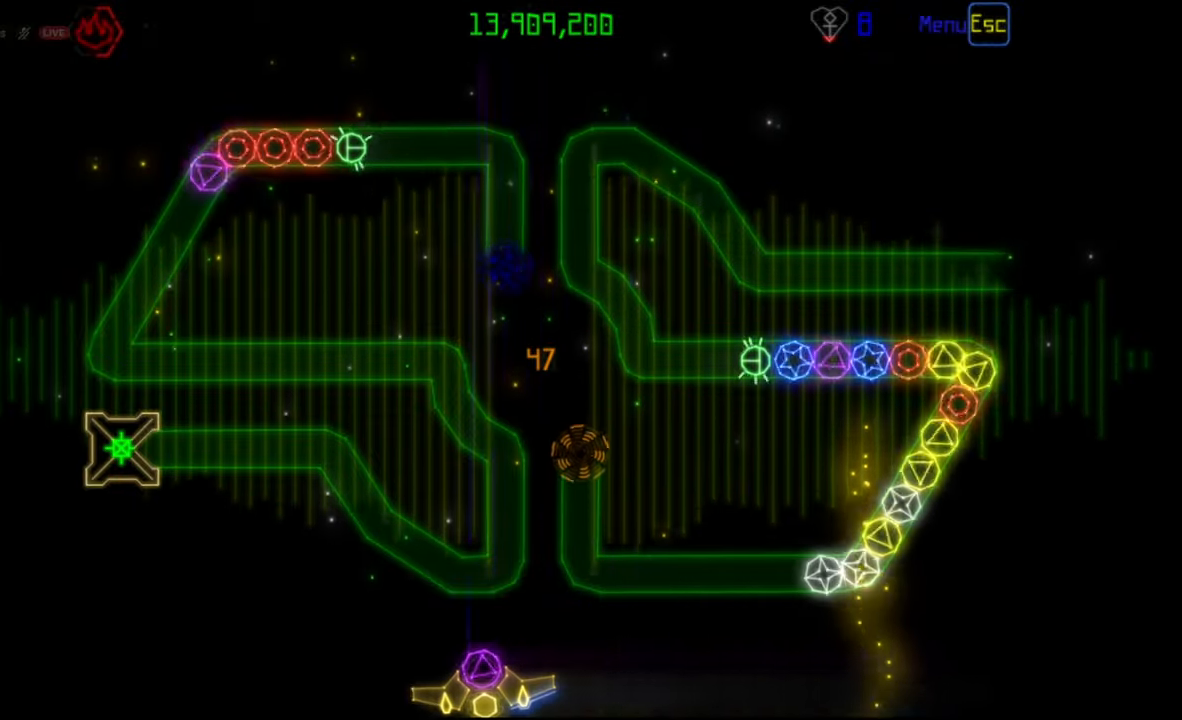
{"keys": [], "mouse": [], "events": [[333, "mouse_left", "down"], [433, "mouse_left", "up"]]}
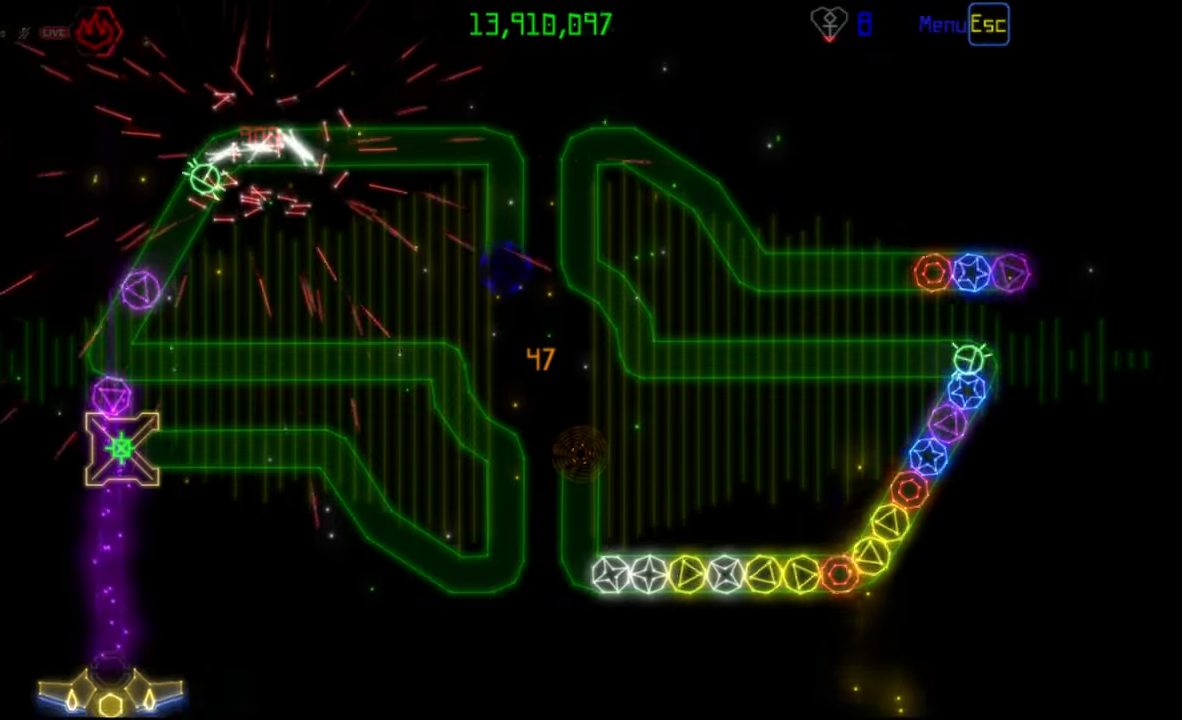
{"keys": [], "mouse": [], "events": []}
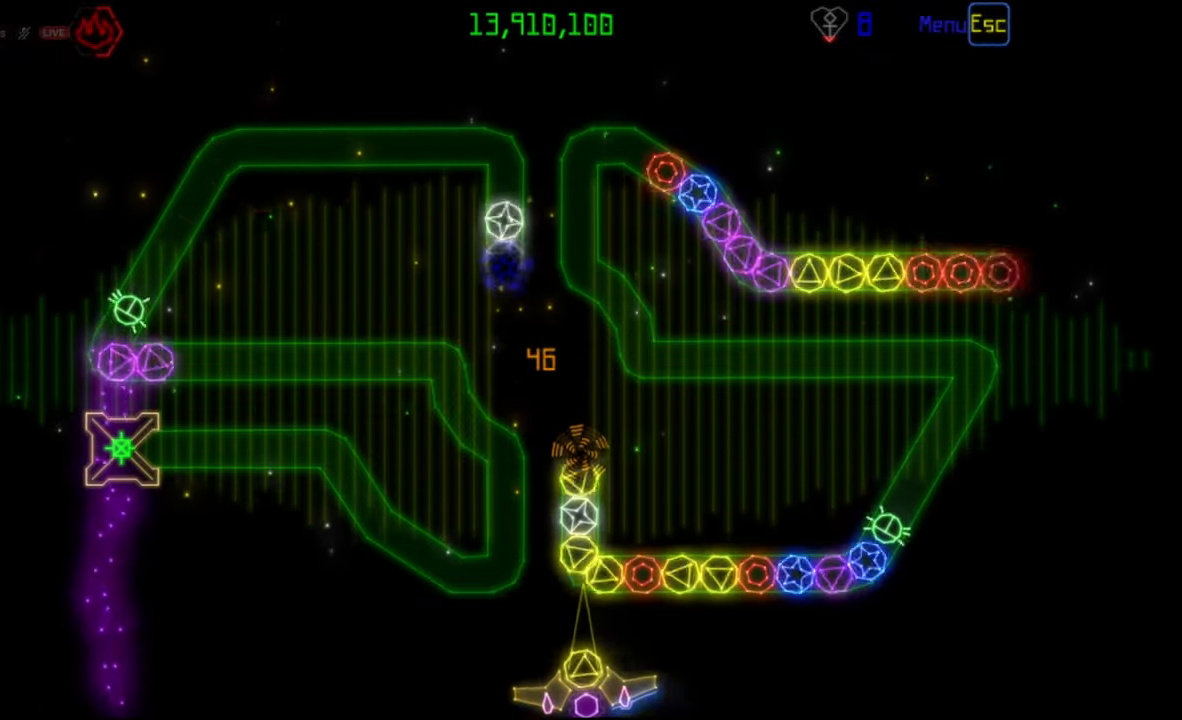
{"keys": [], "mouse": [], "events": [[250, "mouse_left", "down"], [367, "mouse_left", "up"]]}
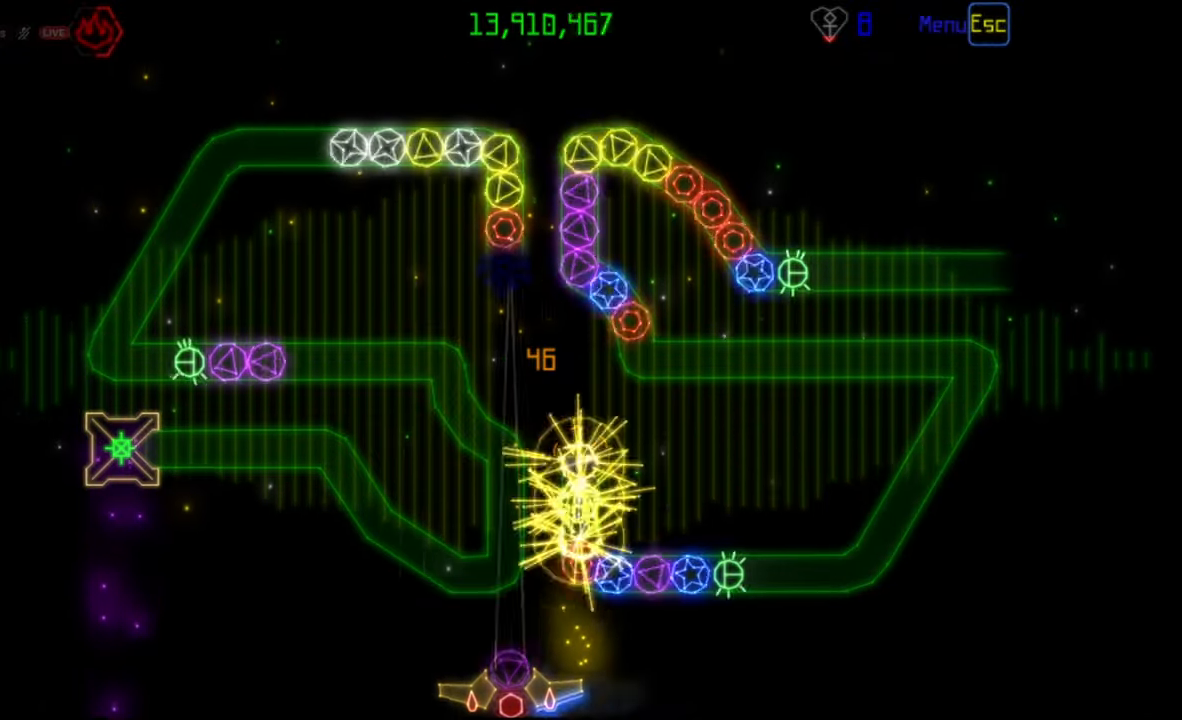
{"keys": [], "mouse": [], "events": [[150, "mouse_left", "down"], [250, "mouse_left", "up"]]}
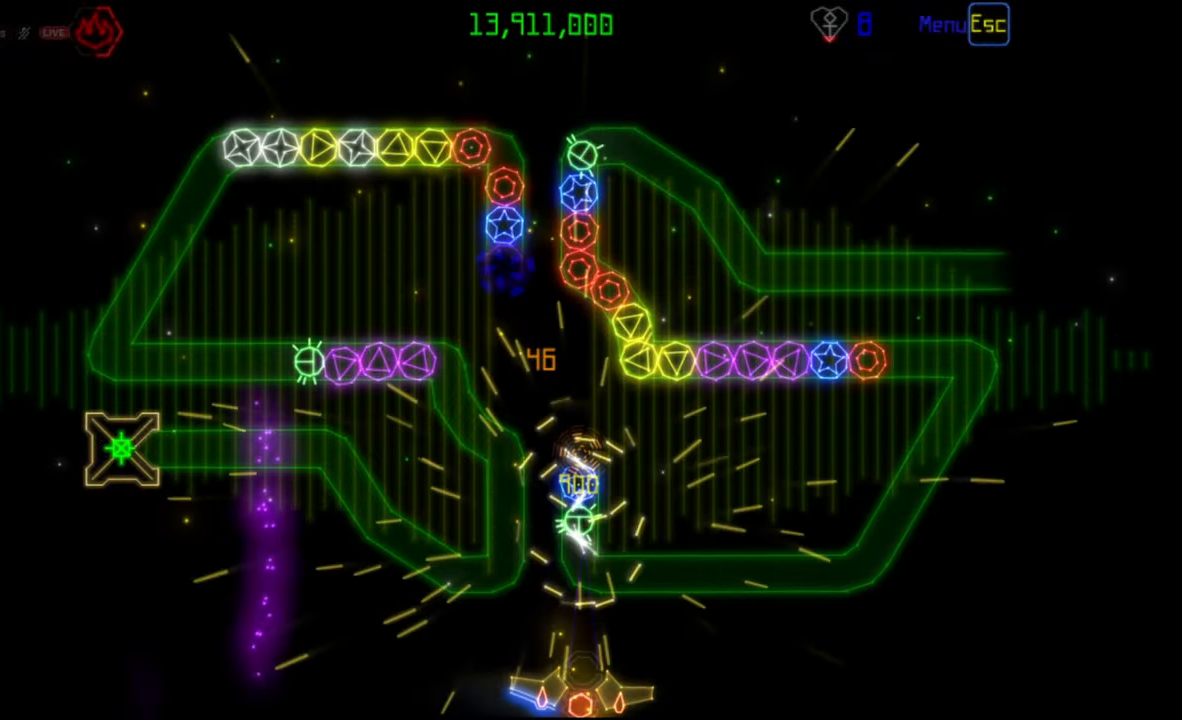
{"keys": [], "mouse": [], "events": [[333, "mouse_left", "down"], [433, "mouse_left", "up"]]}
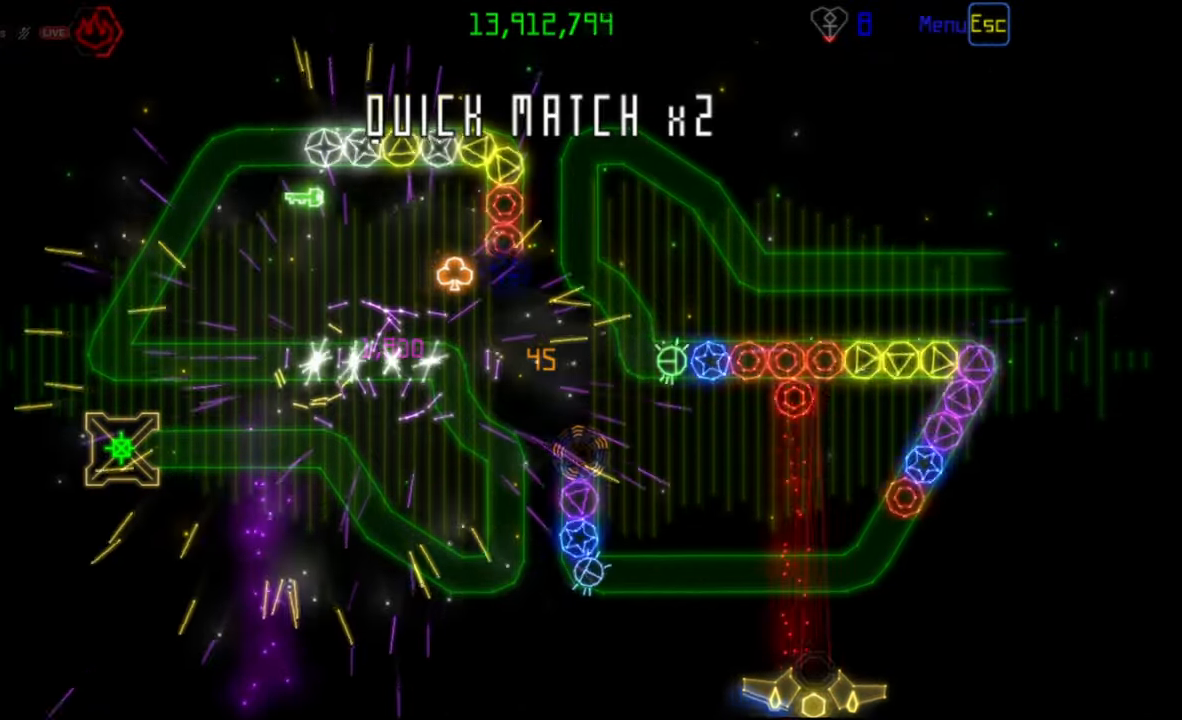
{"keys": [], "mouse": [], "events": []}
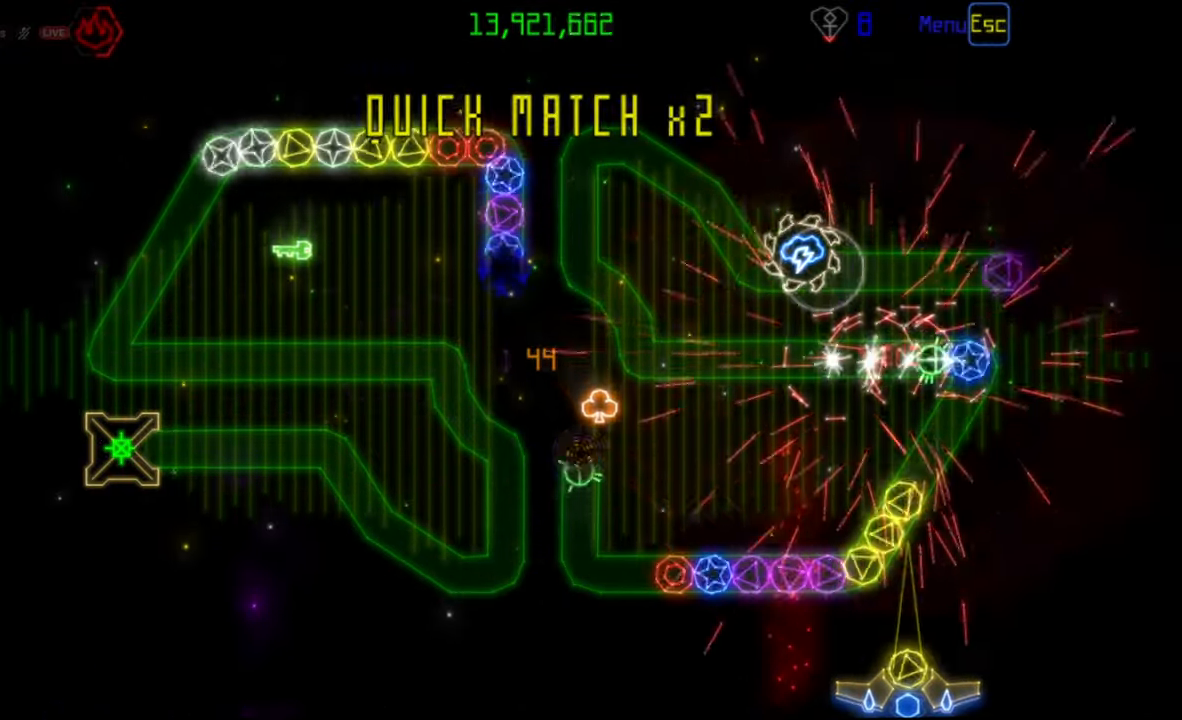
{"keys": [], "mouse": [], "events": [[167, "mouse_left", "down"], [267, "mouse_left", "up"]]}
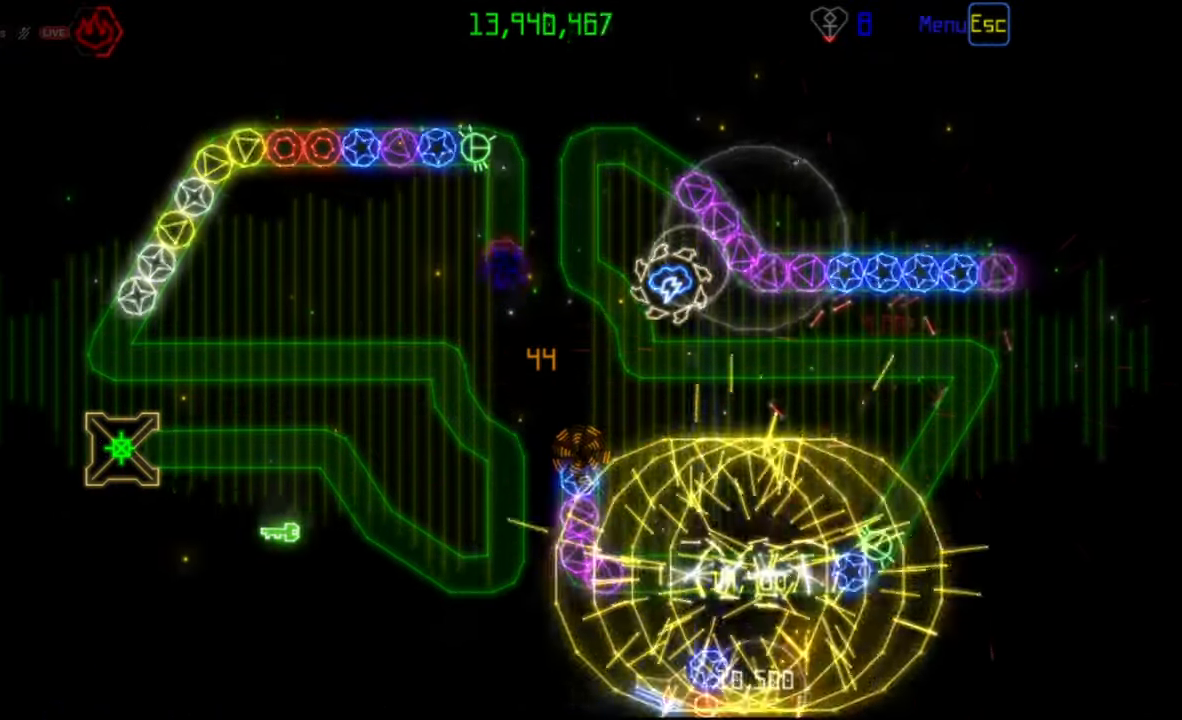
{"keys": [], "mouse": [], "events": []}
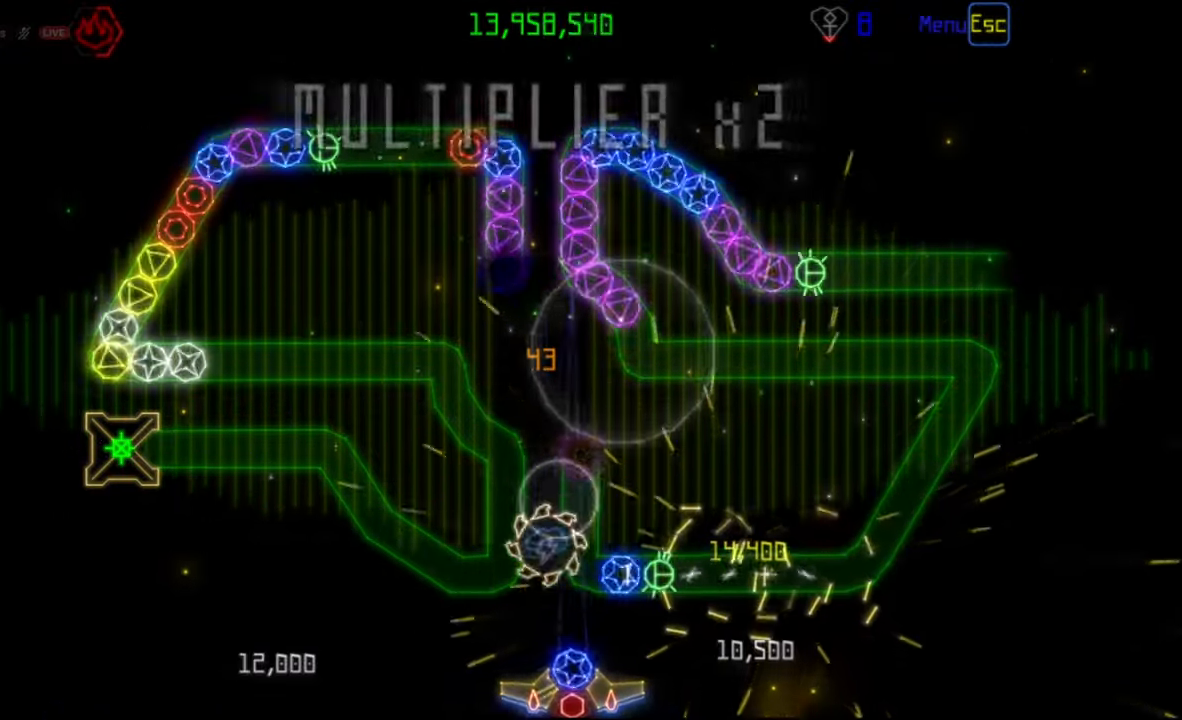
{"keys": [], "mouse": [], "events": [[383, "mouse_right", "down"], [467, "mouse_right", "up"]]}
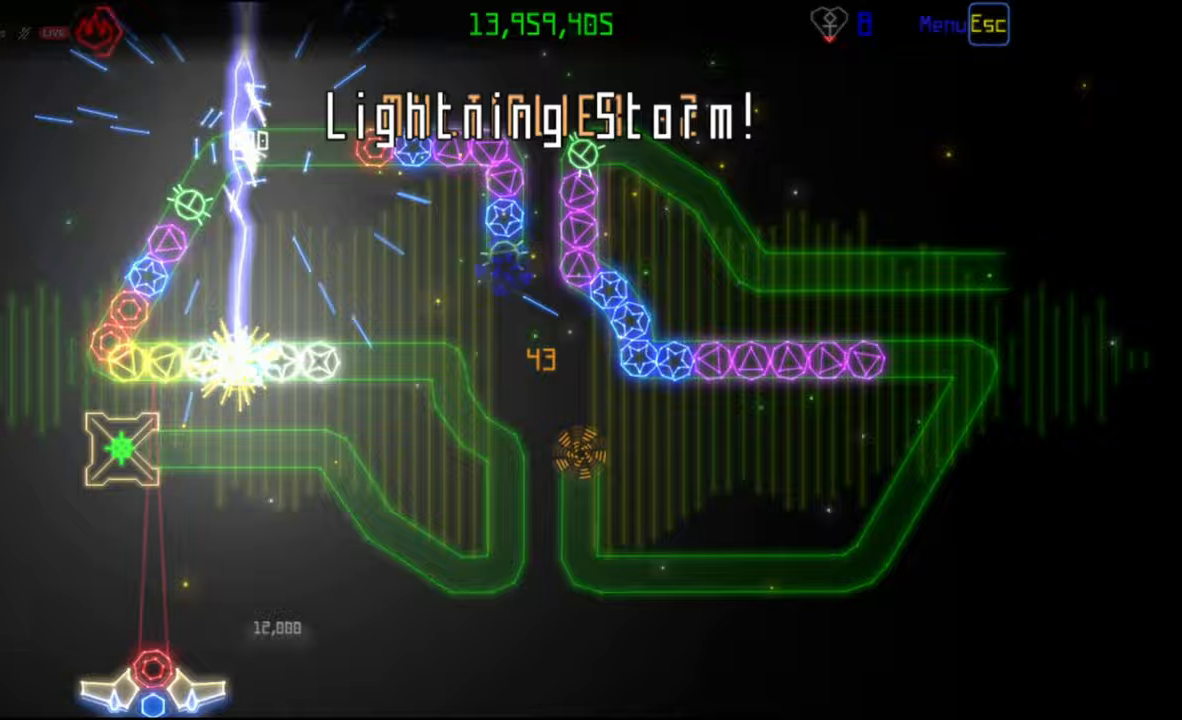
{"keys": [], "mouse": [], "events": [[117, "mouse_left", "down"], [200, "mouse_left", "up"]]}
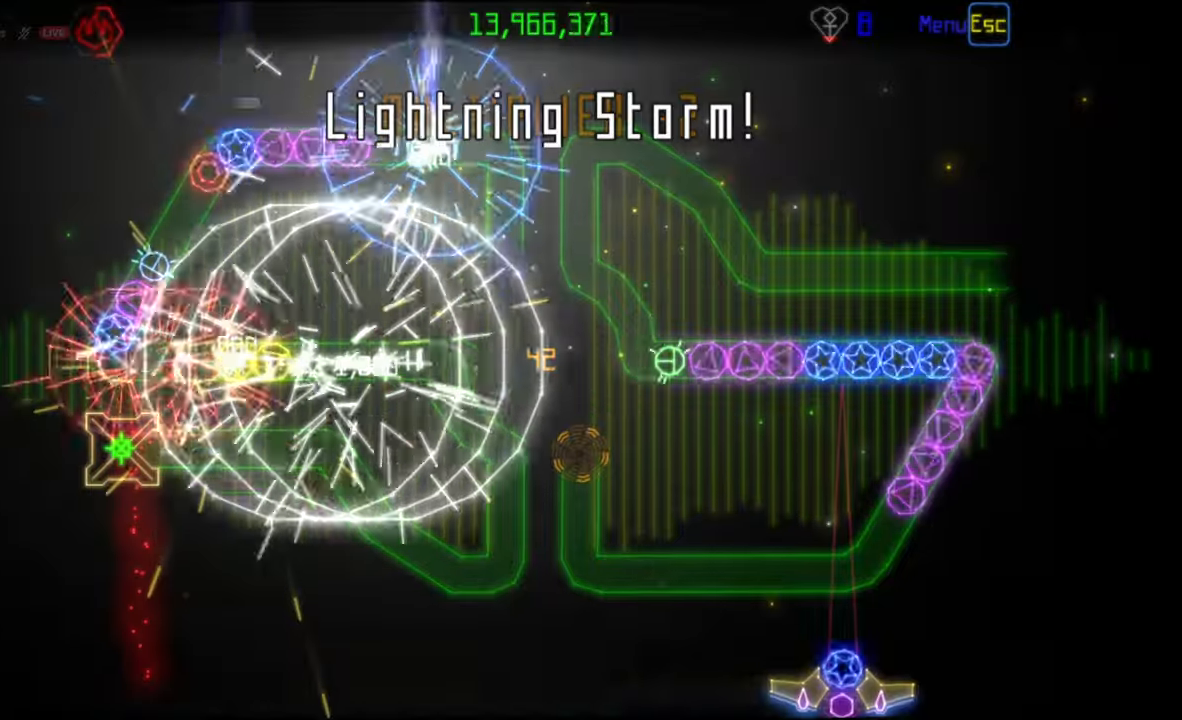
{"keys": [], "mouse": [], "events": [[367, "mouse_left", "down"], [433, "mouse_left", "up"]]}
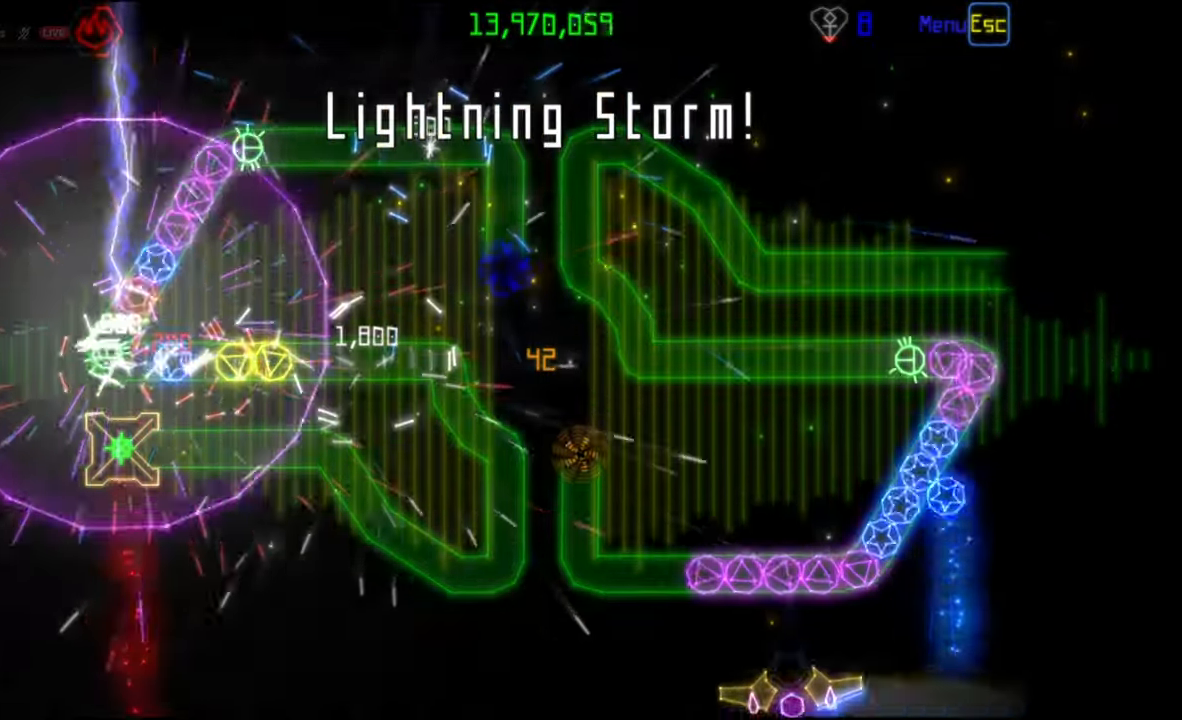
{"keys": [], "mouse": [], "events": []}
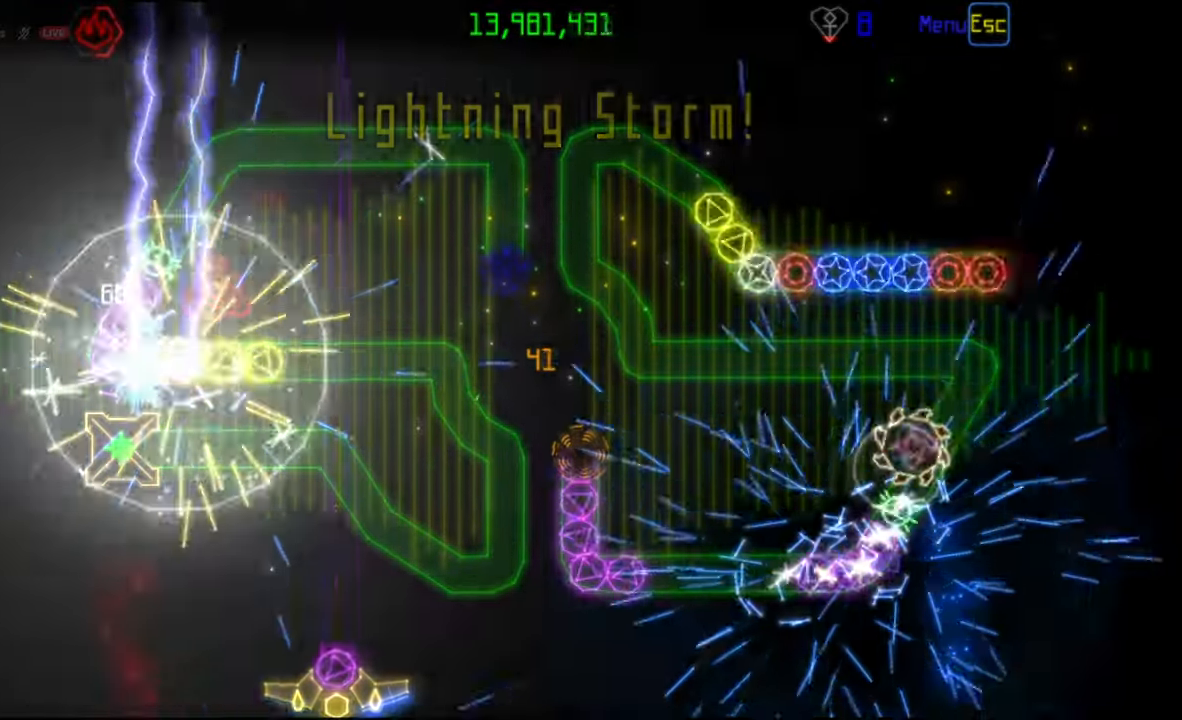
{"keys": [], "mouse": [], "events": [[67, "mouse_right", "down"], [167, "mouse_right", "up"], [383, "mouse_left", "down"], [483, "mouse_left", "up"]]}
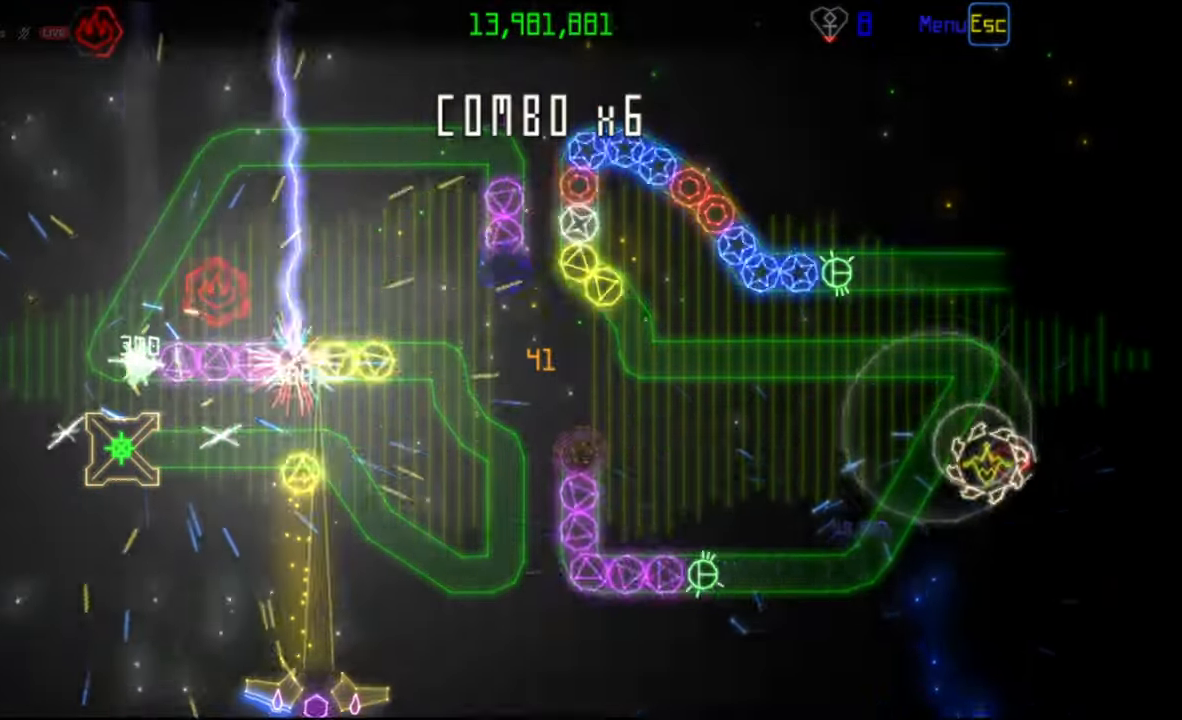
{"keys": [], "mouse": [], "events": []}
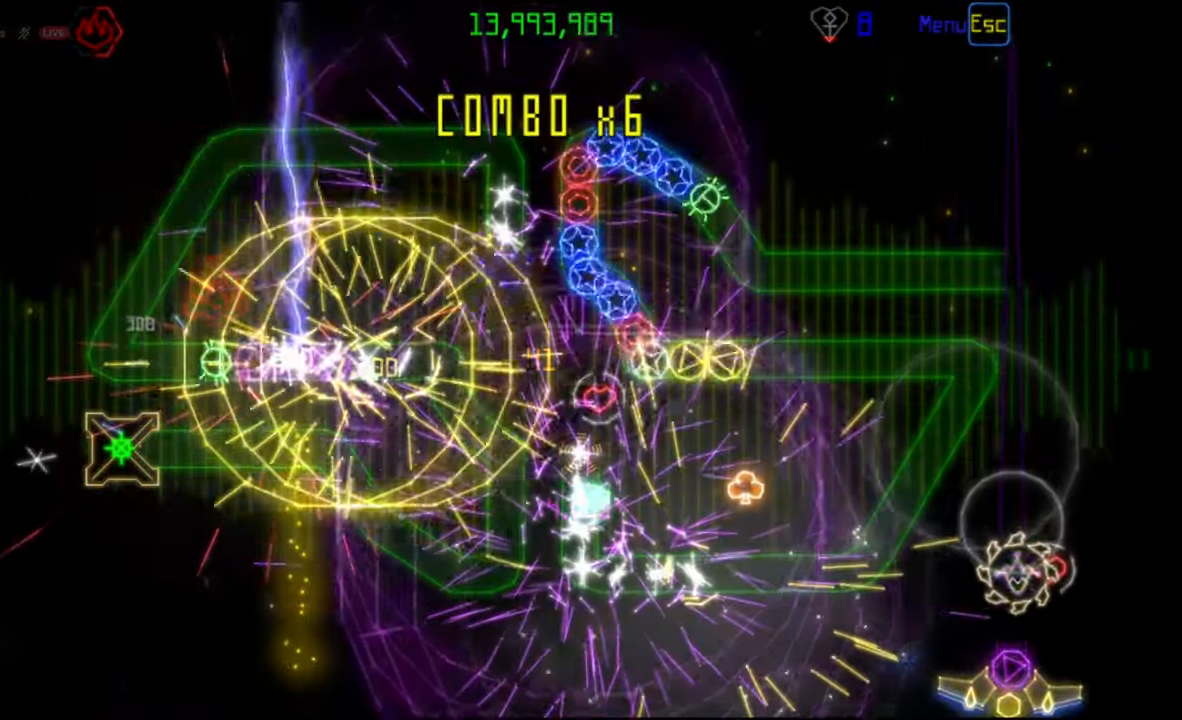
{"keys": [], "mouse": [], "events": []}
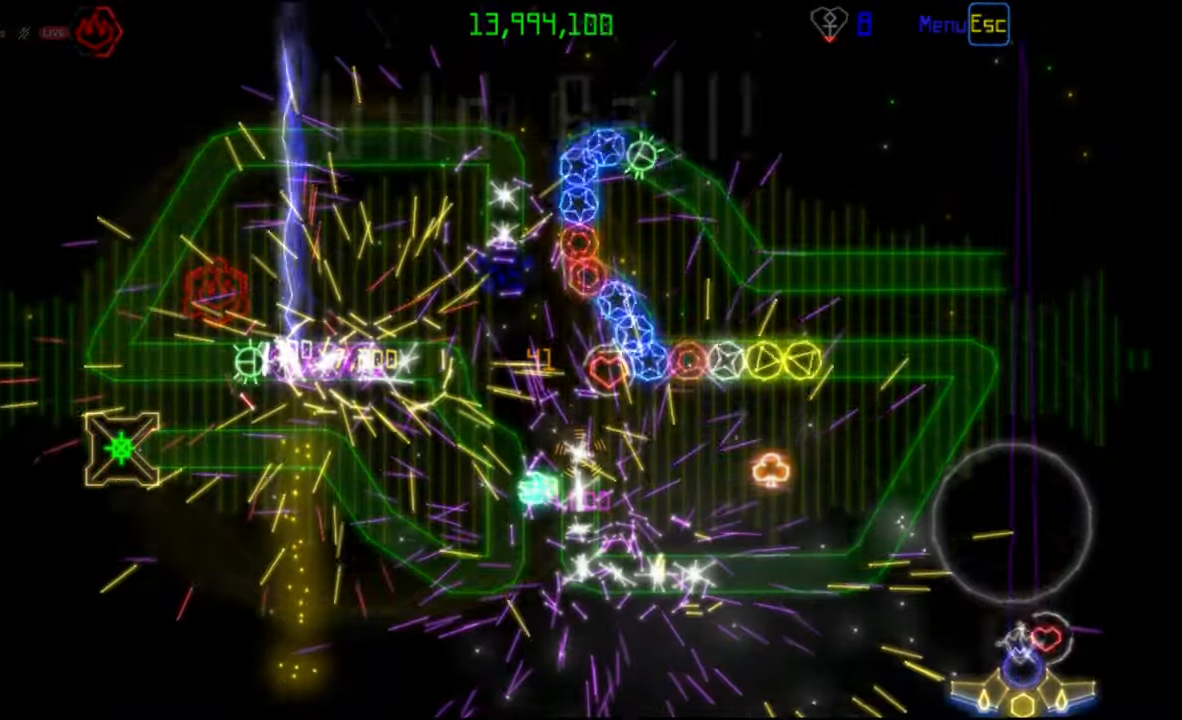
{"keys": [], "mouse": [], "events": []}
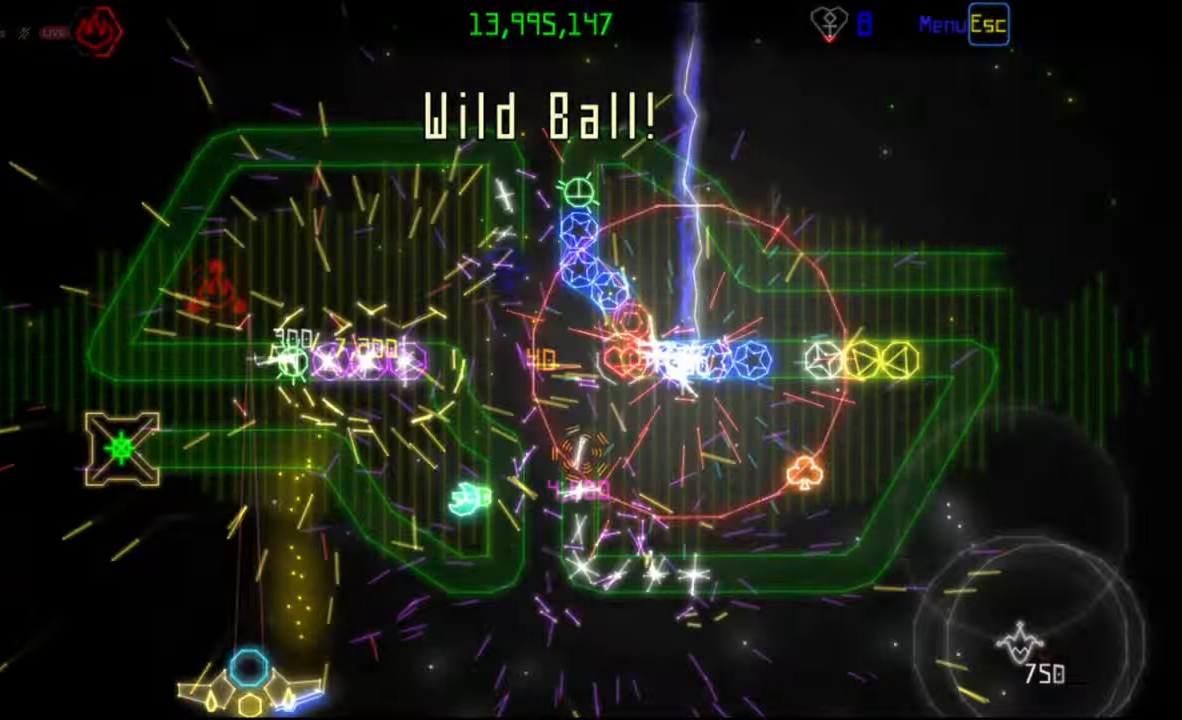
{"keys": [], "mouse": [], "events": [[17, "mouse_left", "down"], [83, "mouse_left", "up"]]}
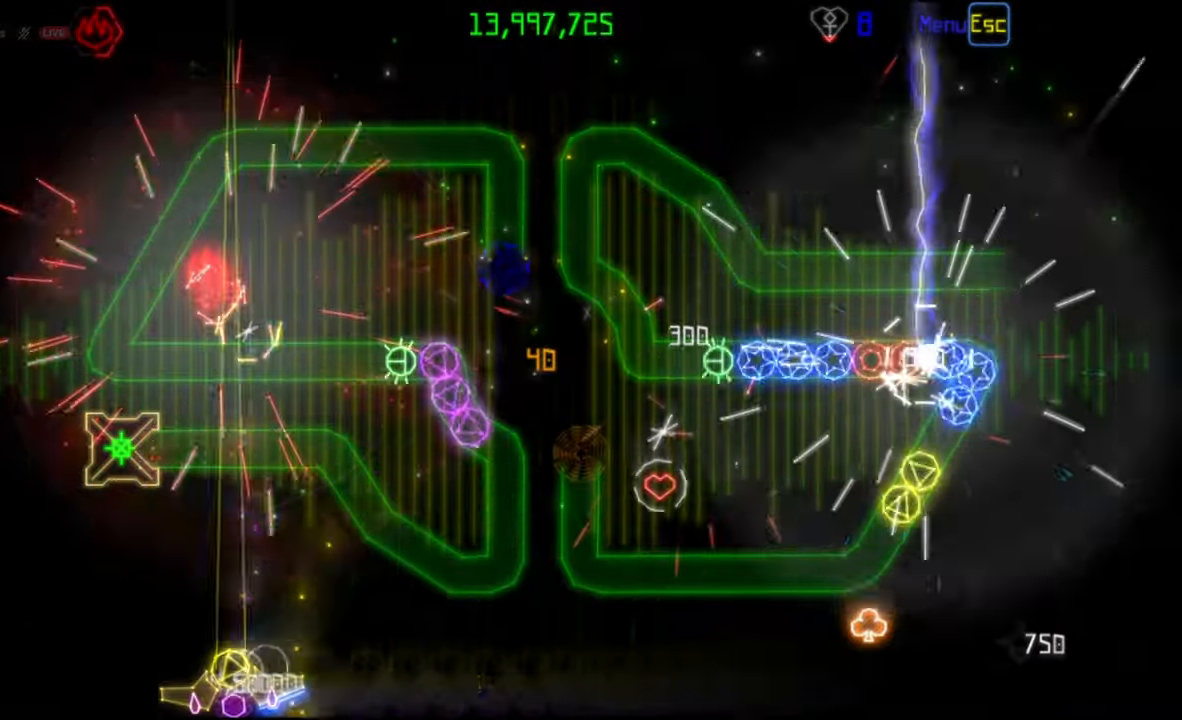
{"keys": [], "mouse": [], "events": []}
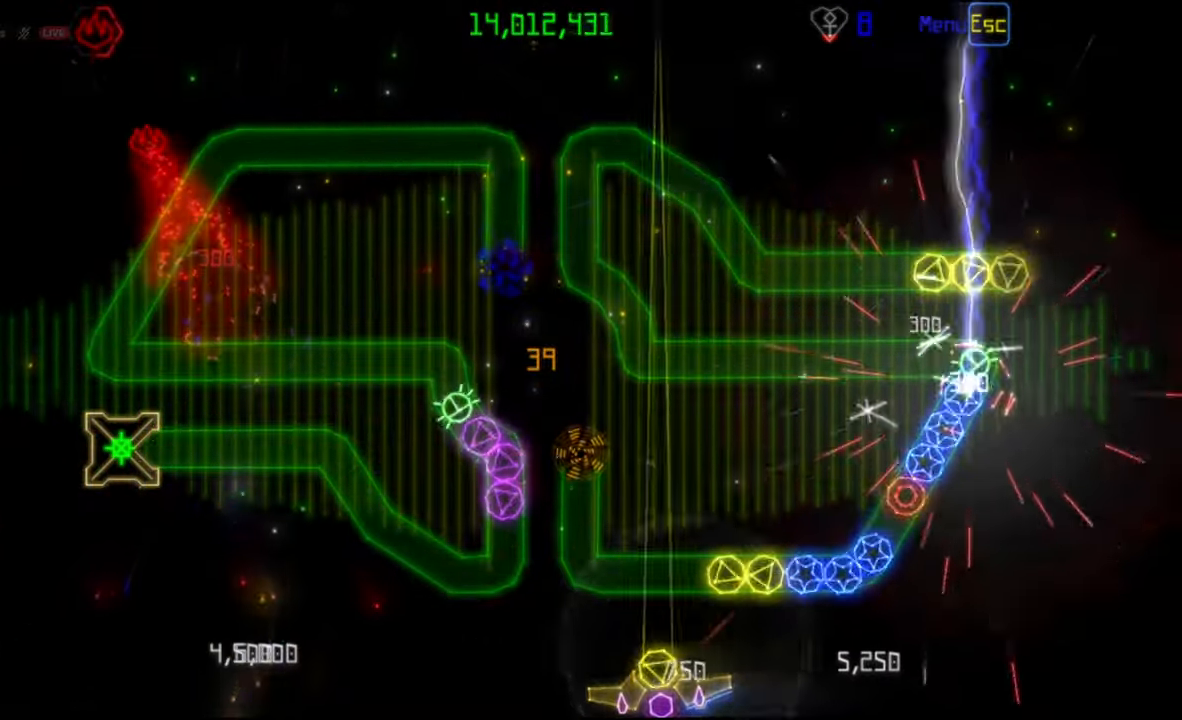
{"keys": [], "mouse": ["left"], "events": [[100, "mouse_right", "down"], [183, "mouse_right", "up"], [233, "mouse_left", "down"], [317, "mouse_left", "up"], [433, "mouse_left", "down"]]}
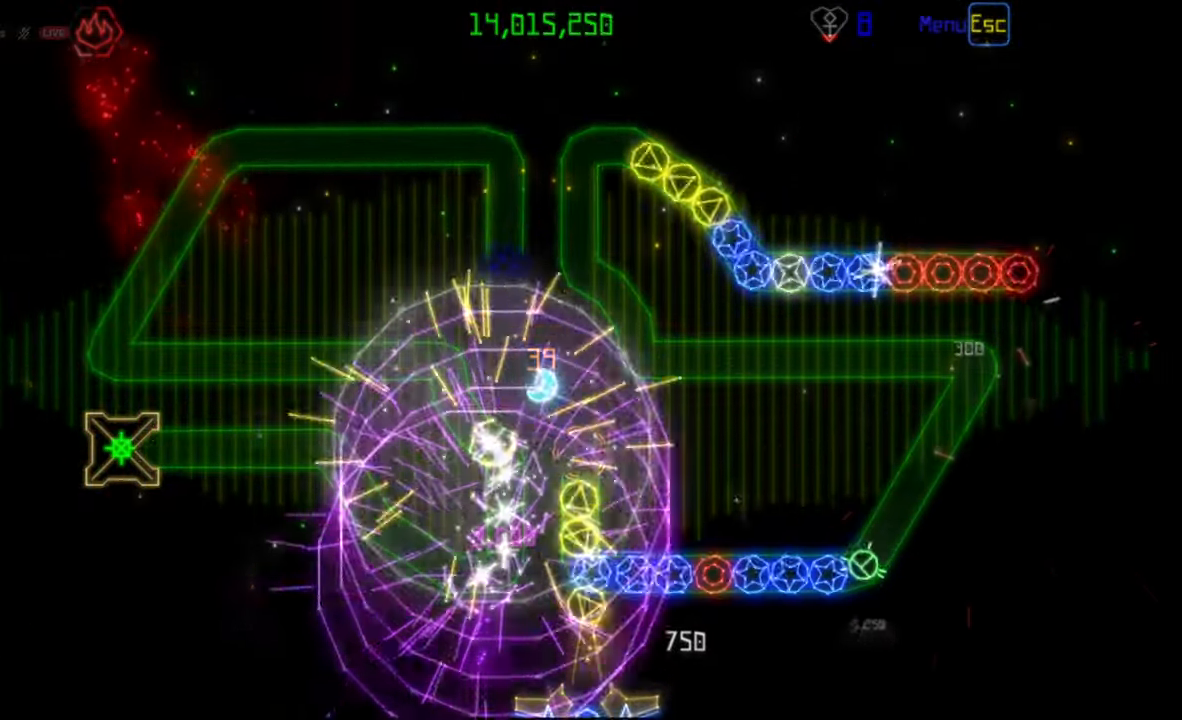
{"keys": [], "mouse": [], "events": [[17, "mouse_left", "up"], [350, "mouse_left", "down"], [433, "mouse_left", "up"]]}
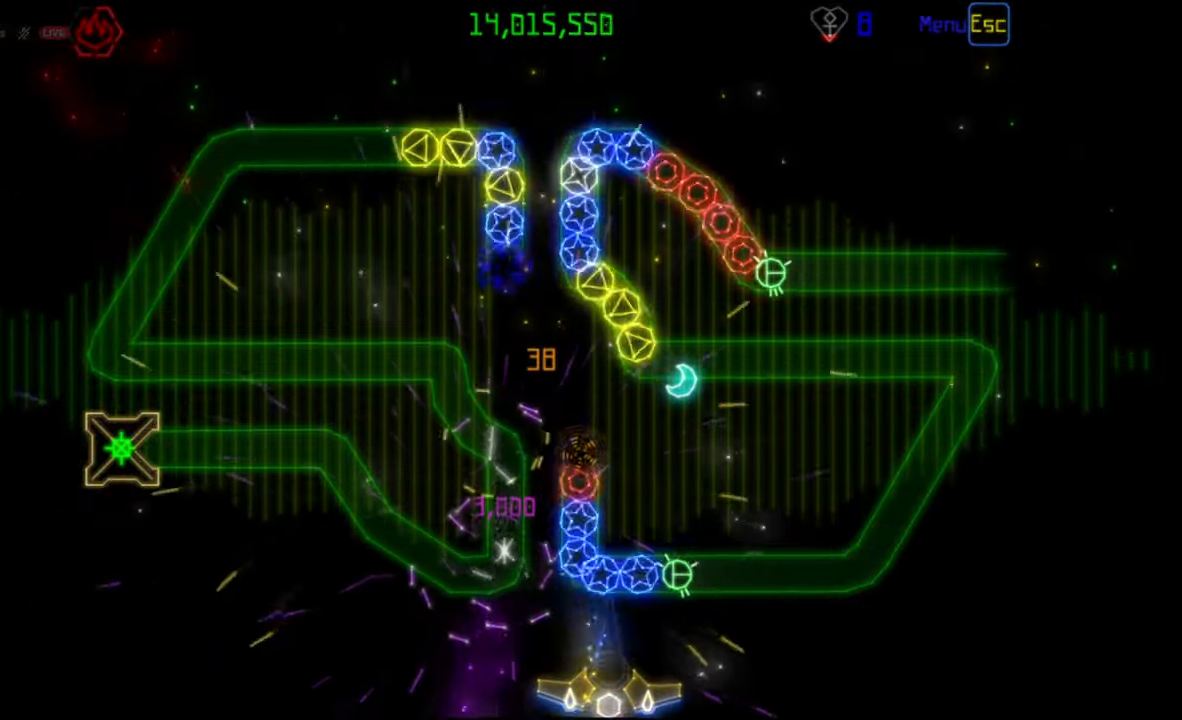
{"keys": [], "mouse": ["right"], "events": [[433, "mouse_right", "down"]]}
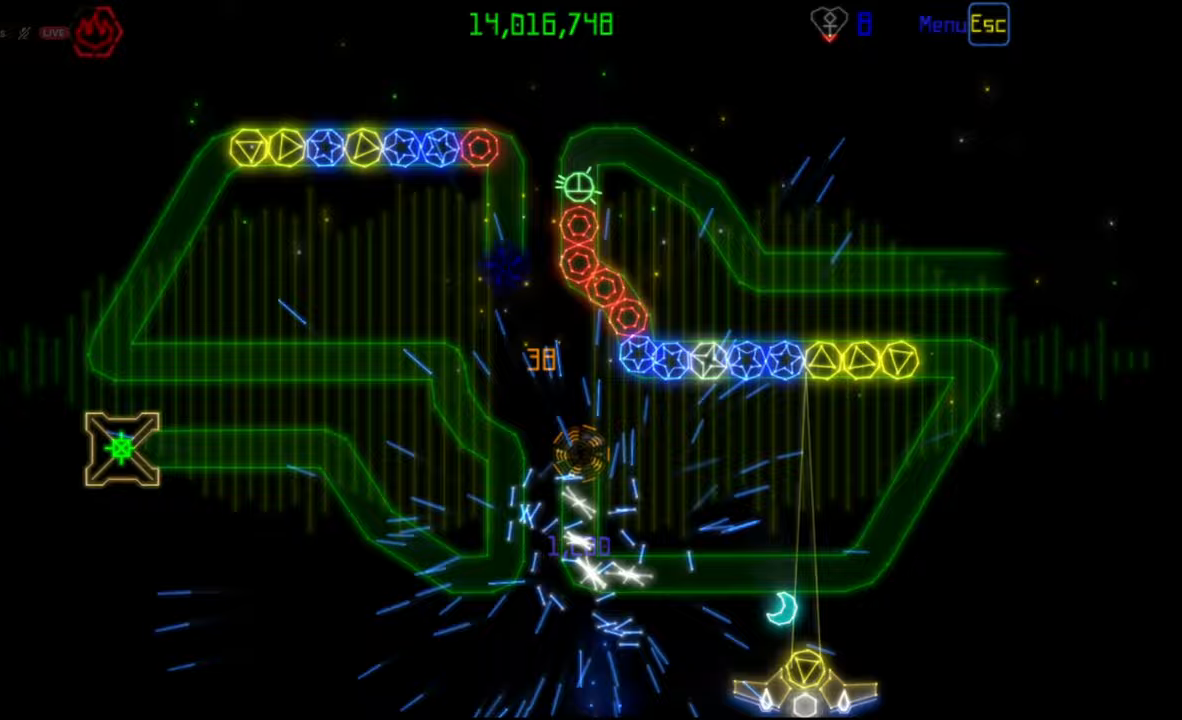
{"keys": [], "mouse": [], "events": [[17, "mouse_right", "up"], [333, "mouse_left", "down"], [433, "mouse_left", "up"]]}